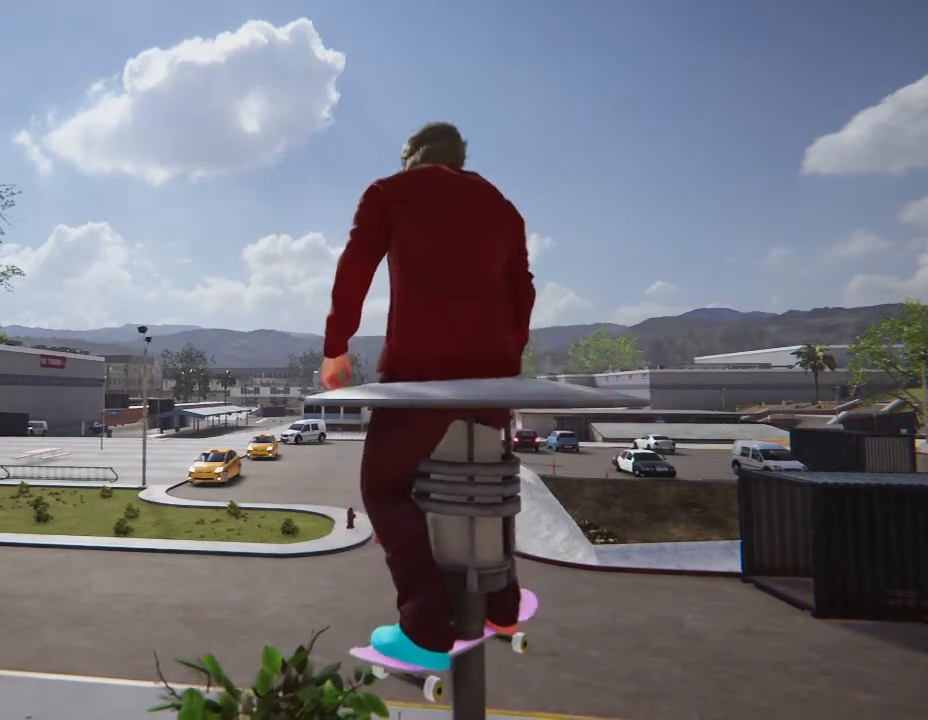
Gameplay with a controller (PlayStation layout); each line is a JSON object with the inputs held at the frame after it. "events" lists button and stick changes between this image and that frame as [ms after this image, input, new state], when the widget could be followed in between. Not read: L3 R3 SQUARE START.
{"buttons": ["L2"], "left_stick": "center", "right_stick": "center", "events": [[400, "L2", "down"]]}
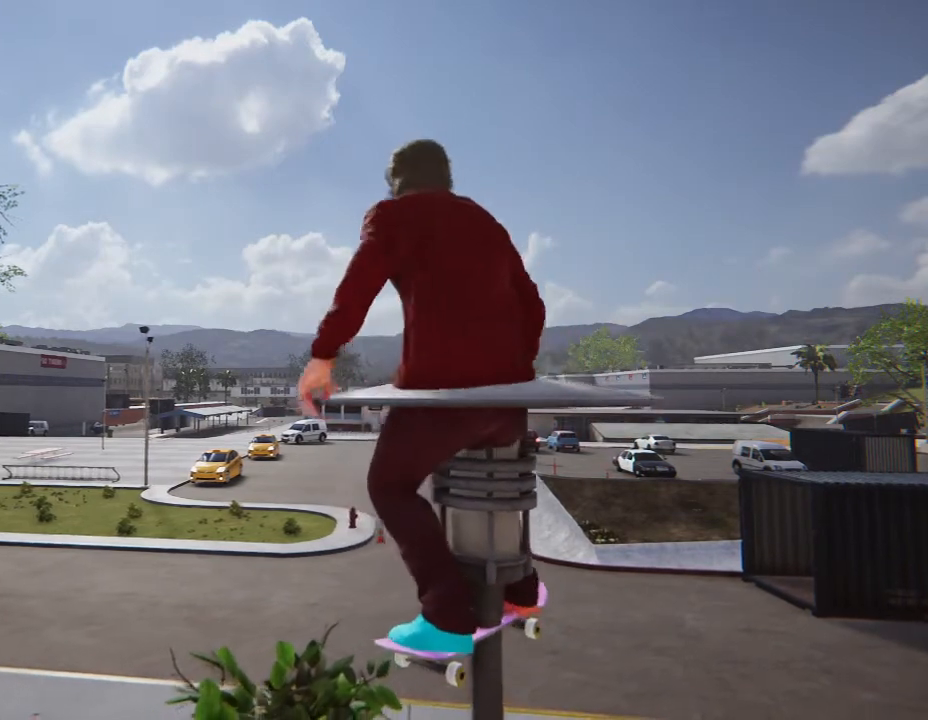
{"buttons": ["L2"], "left_stick": "down", "right_stick": "left", "events": [[133, "L2", "up"], [200, "right_stick", "down"], [233, "left_stick", "down"], [300, "right_stick", "right"], [333, "L2", "down"], [500, "right_stick", "left"]]}
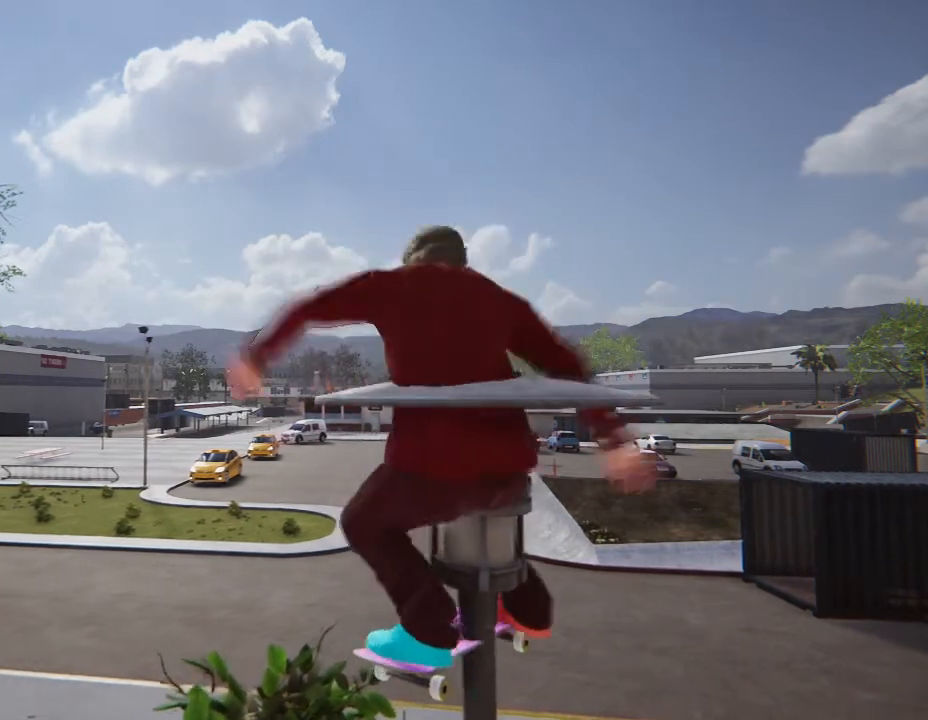
{"buttons": ["L2", "R2"], "left_stick": "up", "right_stick": "right", "events": [[100, "R2", "down"], [100, "left_stick", "up-right"], [100, "right_stick", "down-right"], [200, "left_stick", "up-left"], [234, "right_stick", "left"], [300, "left_stick", "down-left"], [400, "left_stick", "up-right"], [434, "right_stick", "right"], [467, "left_stick", "up"]]}
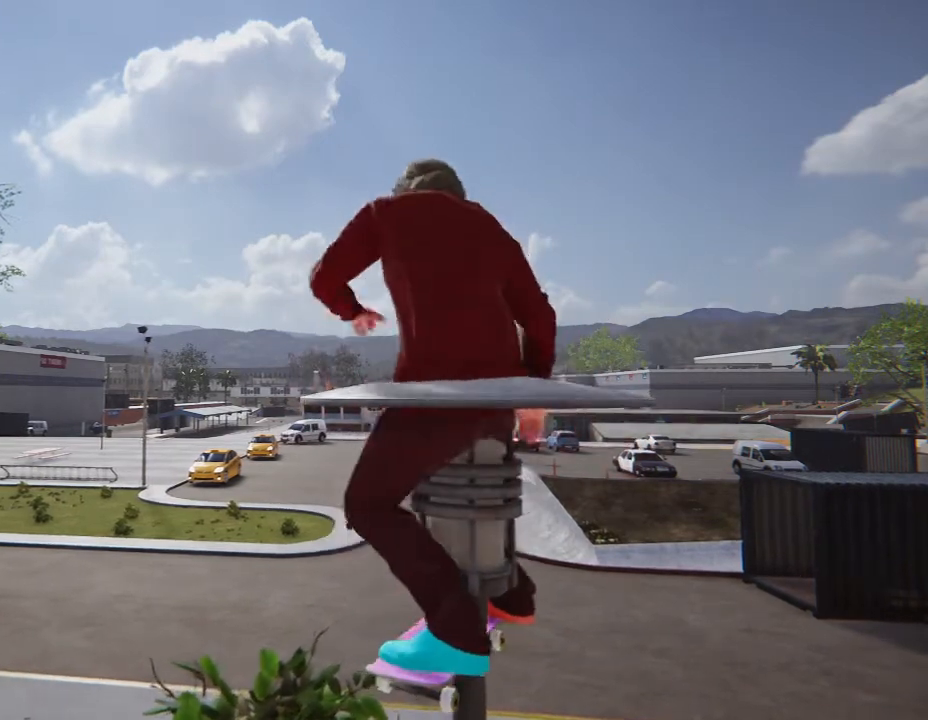
{"buttons": [], "left_stick": "down", "right_stick": "up", "events": [[33, "L2", "up"], [33, "left_stick", "left"], [133, "left_stick", "down-right"], [133, "right_stick", "left"], [200, "R2", "up"], [200, "left_stick", "up-right"], [266, "right_stick", "down"], [333, "right_stick", "right"], [367, "left_stick", "left"], [500, "left_stick", "down"], [500, "right_stick", "up"]]}
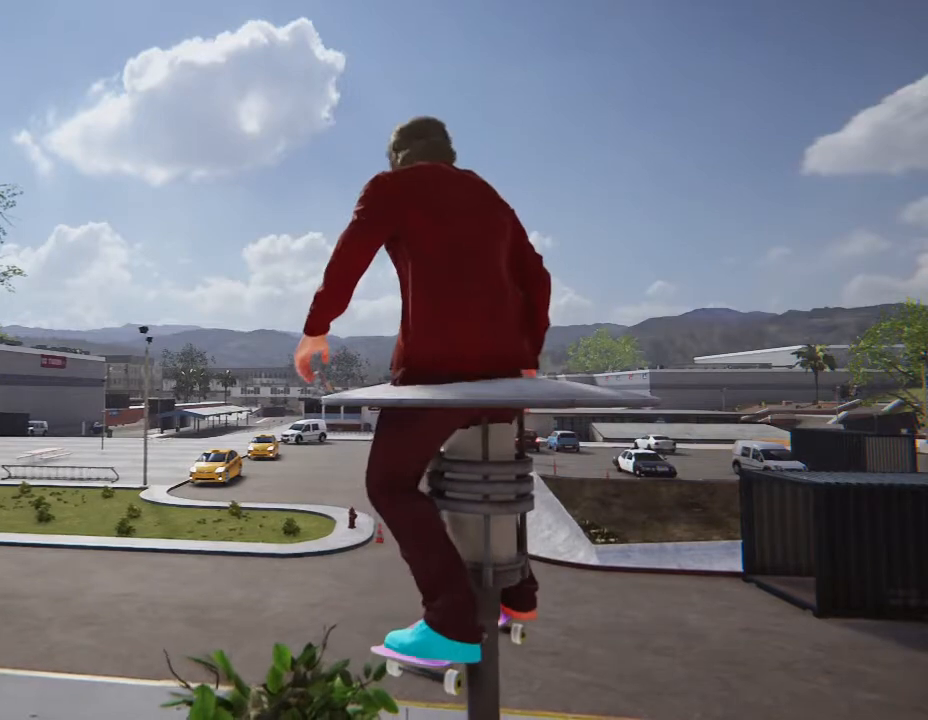
{"buttons": [], "left_stick": "center", "right_stick": "center", "events": [[33, "right_stick", "left"], [67, "left_stick", "right"], [134, "left_stick", "up"], [167, "right_stick", "down-right"], [234, "left_stick", "left"], [234, "right_stick", "right"], [334, "left_stick", "center"], [334, "right_stick", "center"]]}
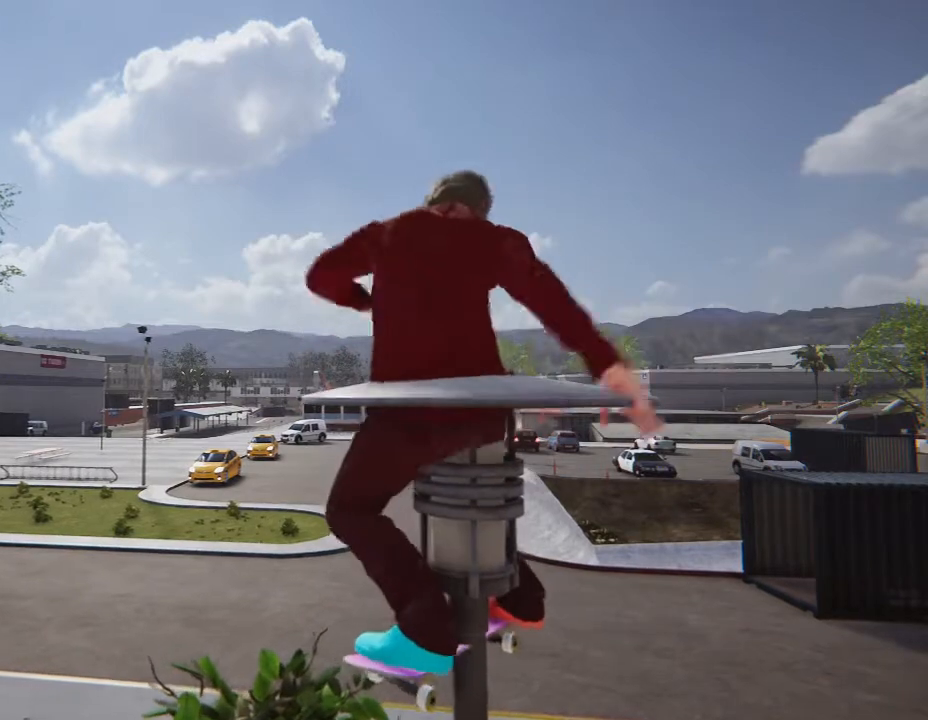
{"buttons": [], "left_stick": "center", "right_stick": "center", "events": []}
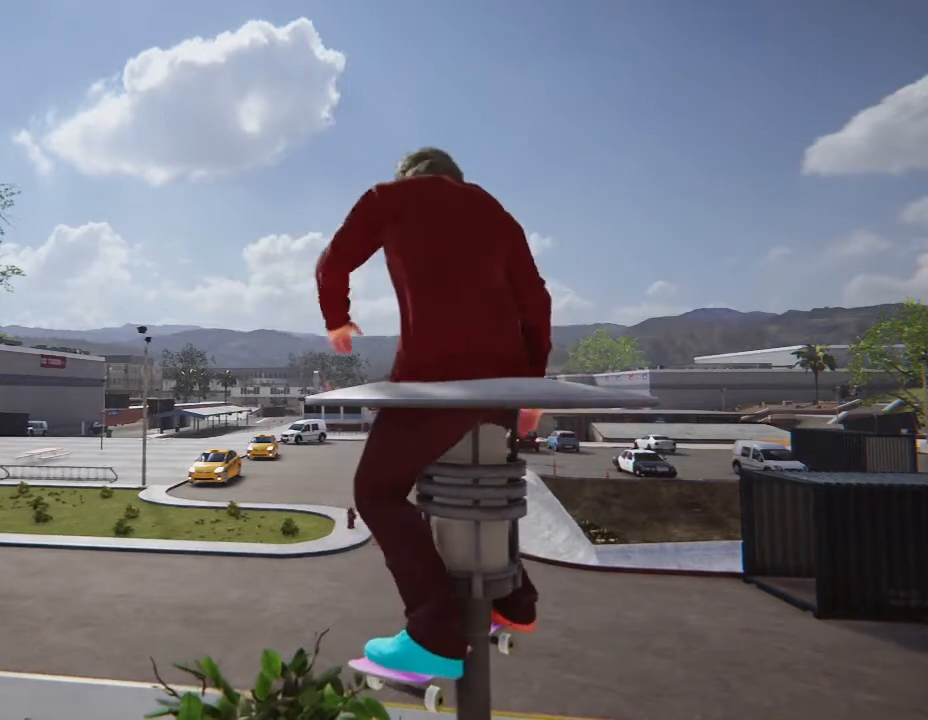
{"buttons": ["L2"], "left_stick": "center", "right_stick": "center", "events": [[200, "L2", "down"]]}
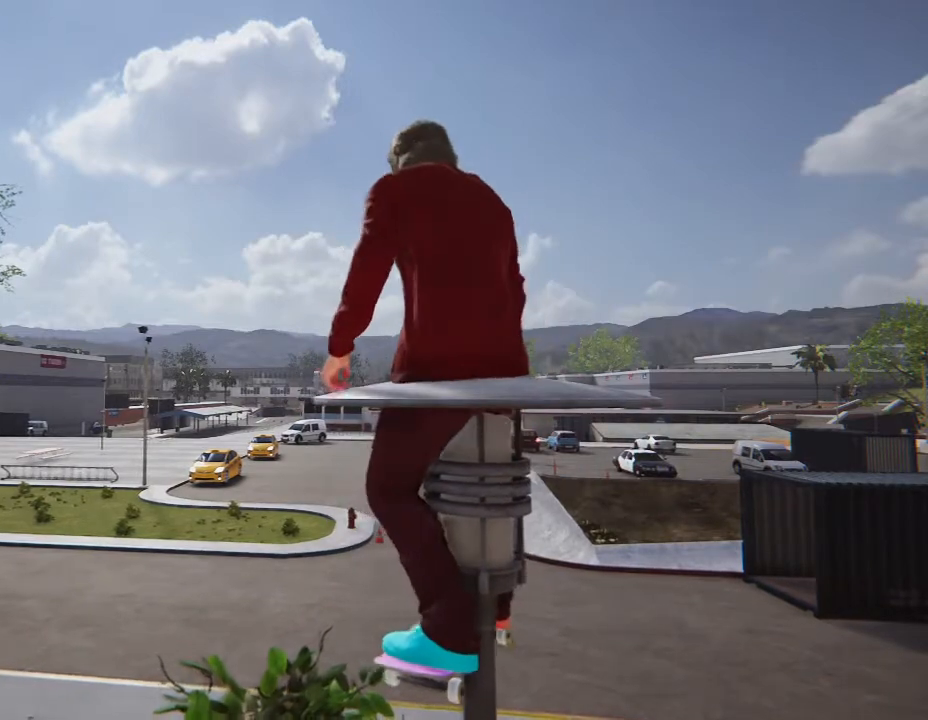
{"buttons": ["L2"], "left_stick": "center", "right_stick": "center", "events": []}